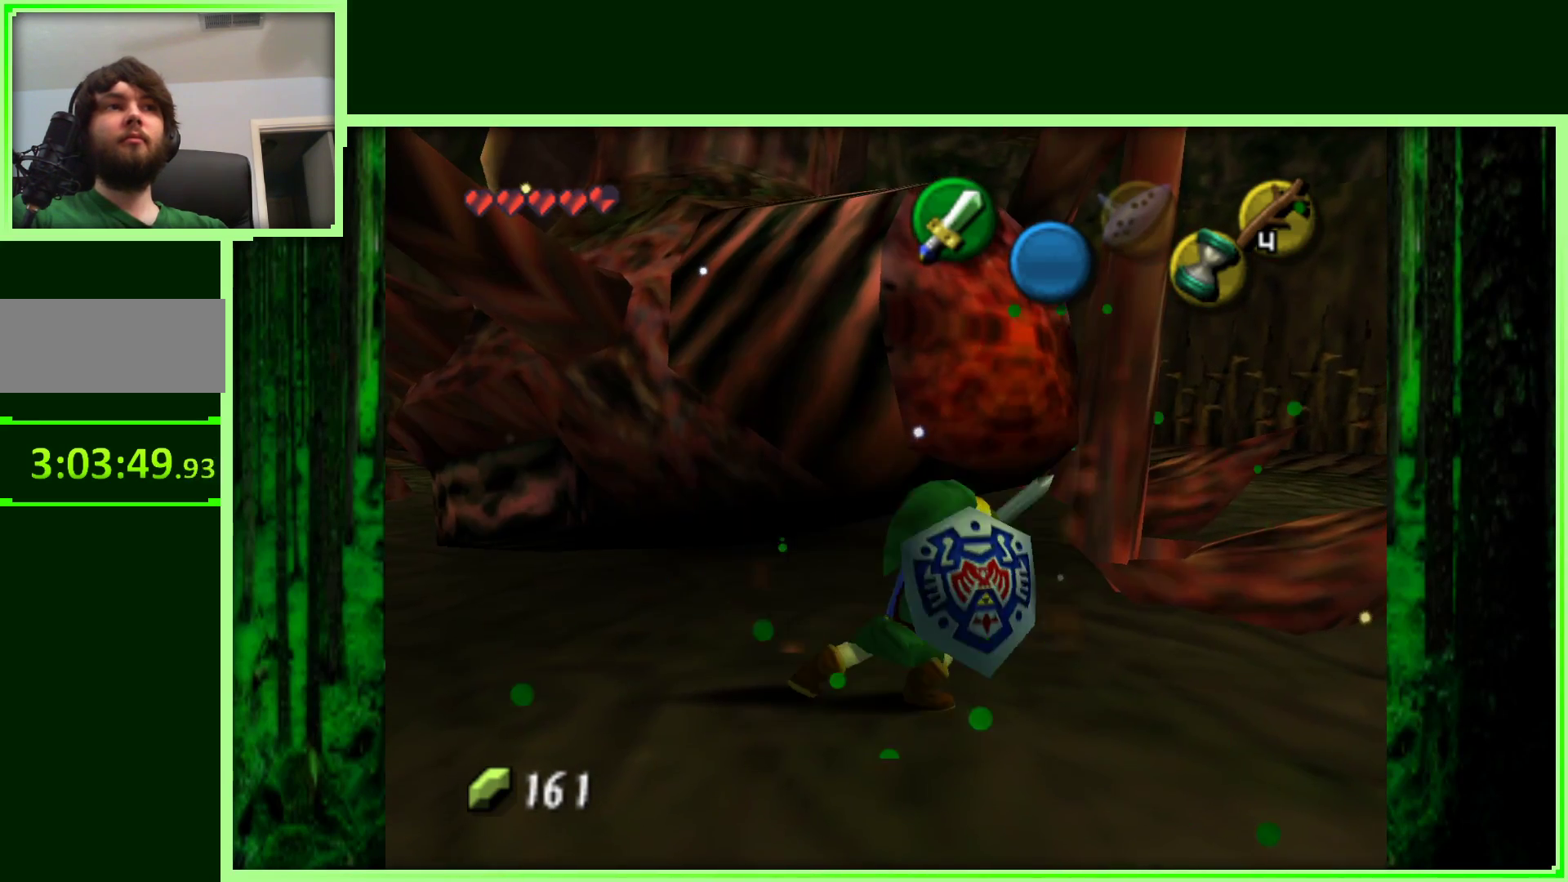
Gameplay with a controller (Nintendo layout); each line is a JSON object with the inputs held at the frame after it. "events" lists button and stick changes between this image and that frame as [ms after this image, input, new state], when the widget could be followed in between. Not read: L3 R3.
{"buttons": ["R1"], "left_stick": "down-left", "events": []}
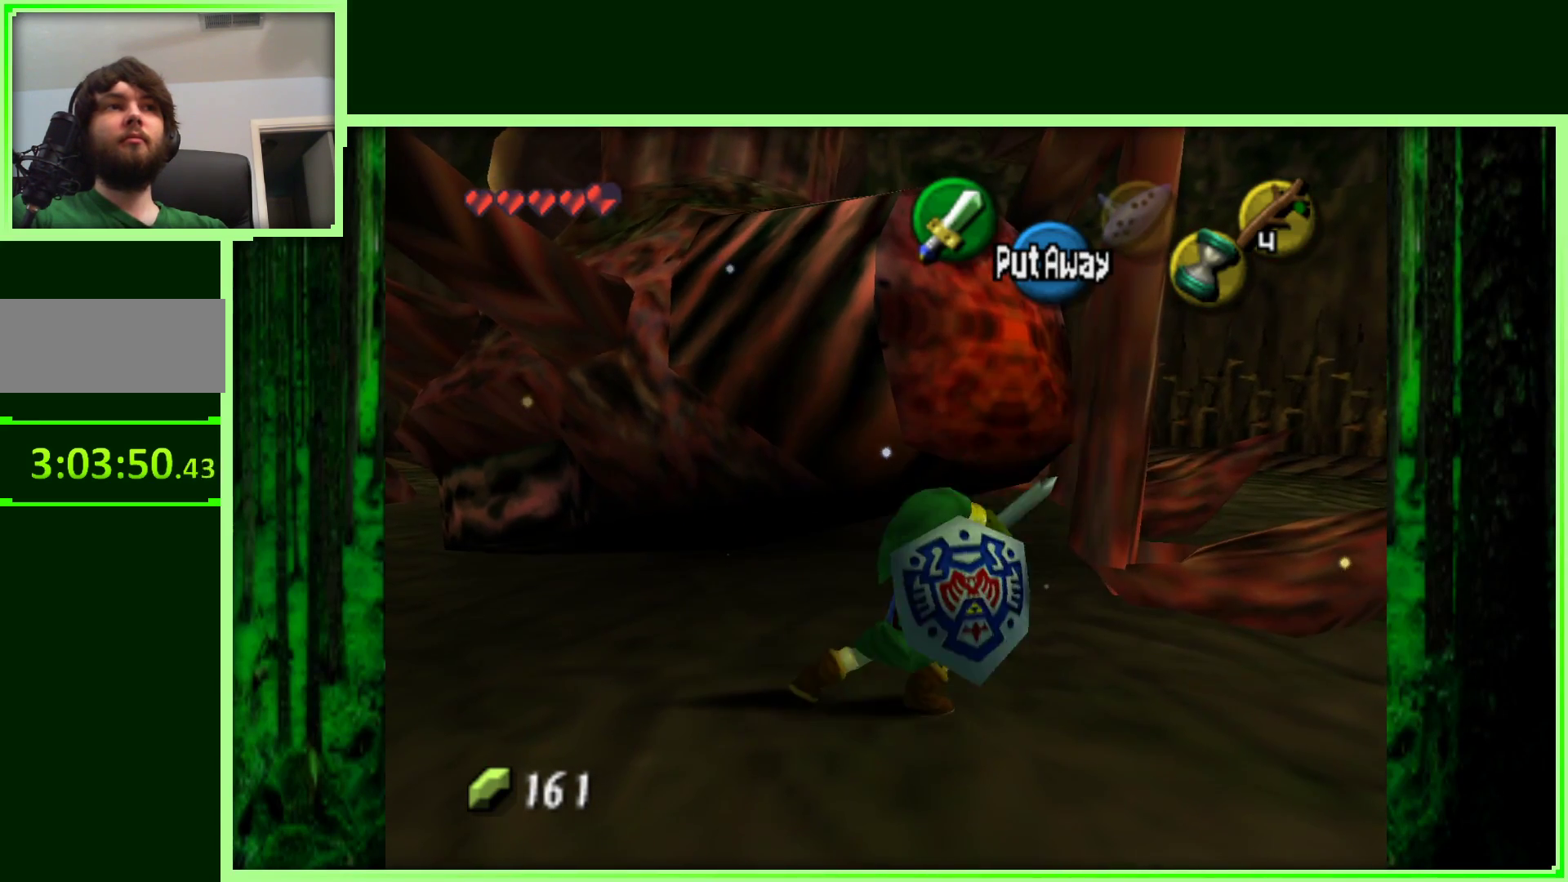
{"buttons": ["R1"], "left_stick": "down-left", "events": []}
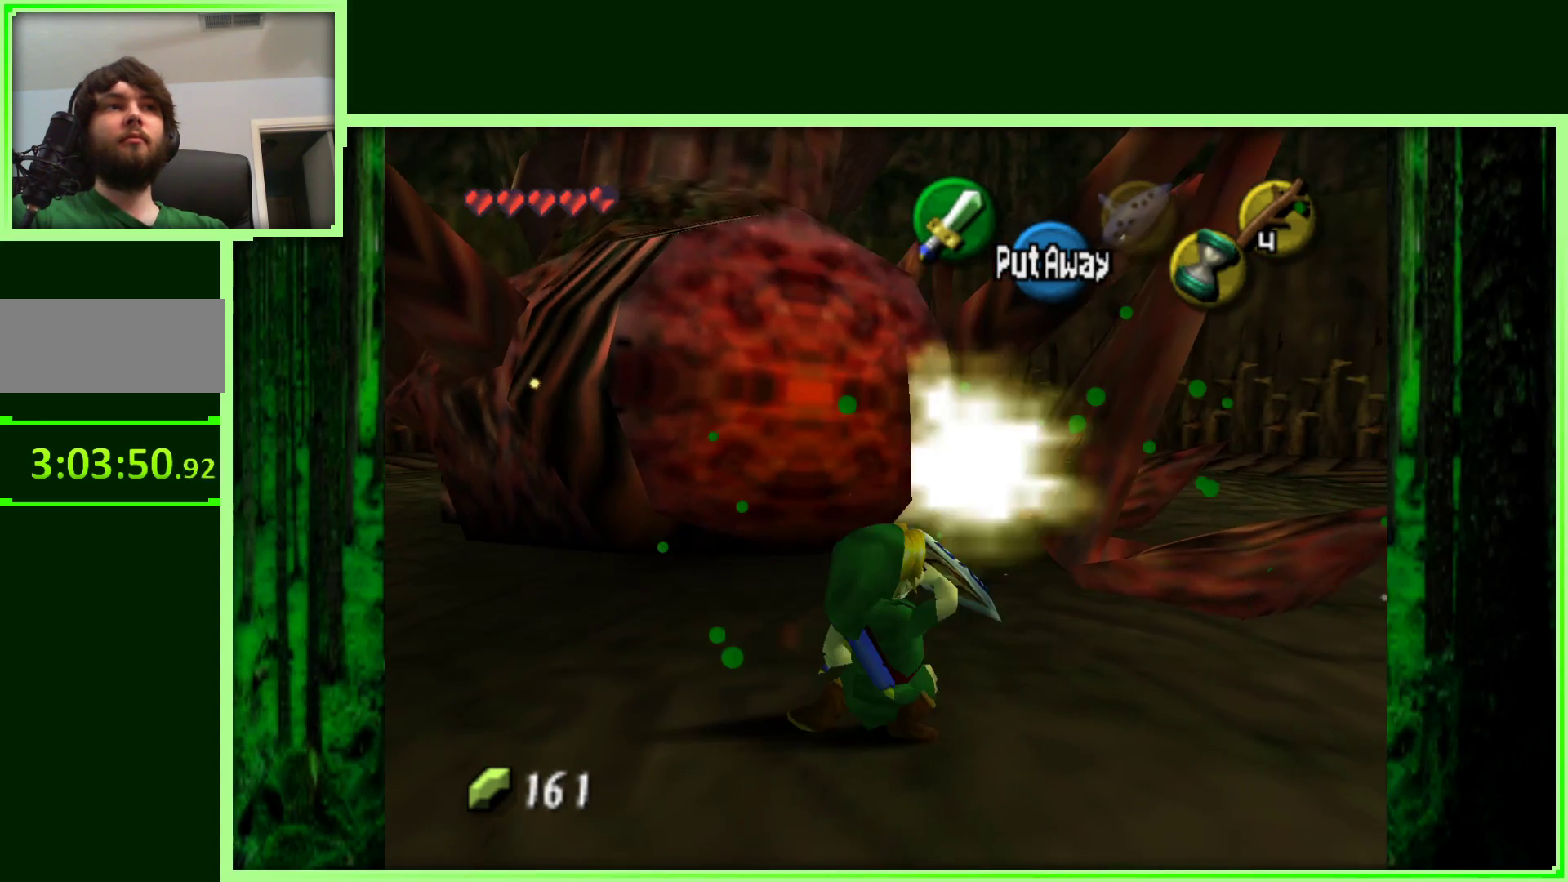
{"buttons": [], "left_stick": "down", "events": [[133, "R1", "up"], [217, "left_stick", "down"]]}
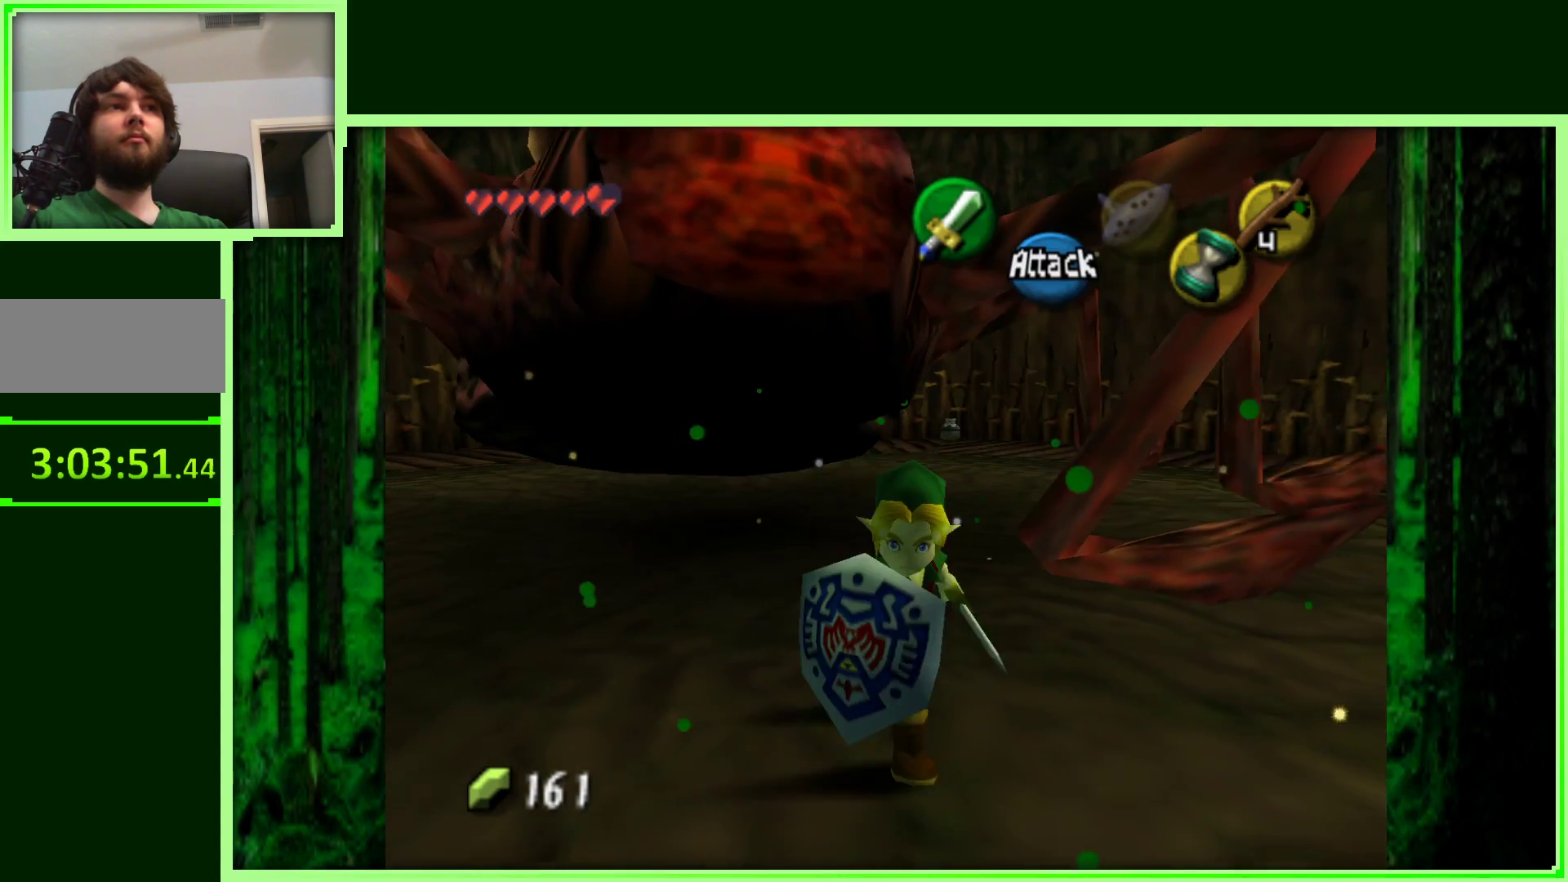
{"buttons": [], "left_stick": "down", "events": []}
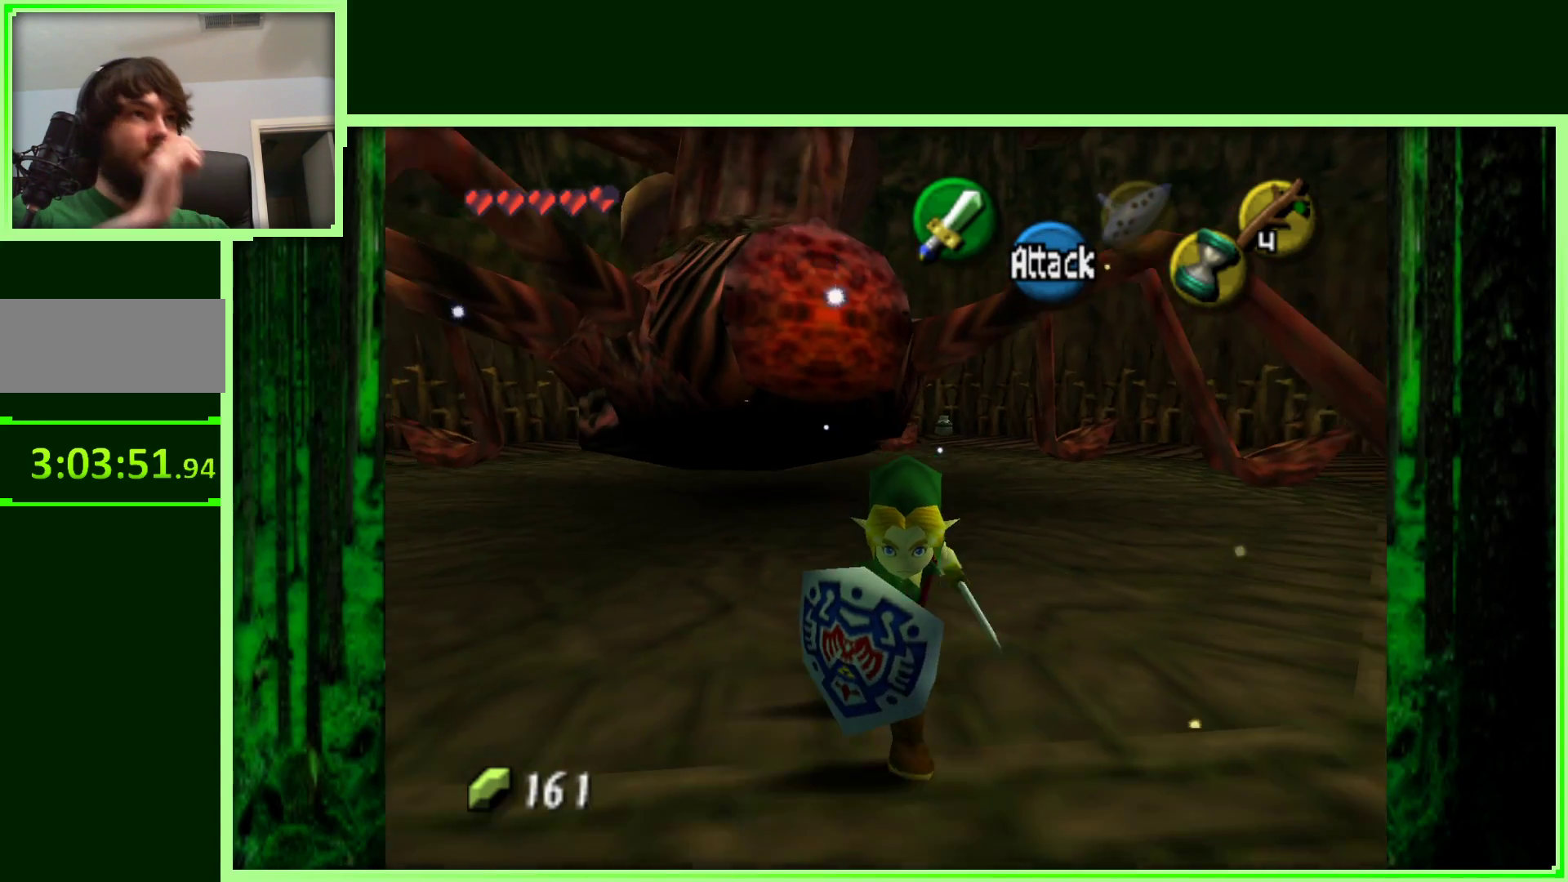
{"buttons": [], "left_stick": "center", "events": [[350, "left_stick", "center"]]}
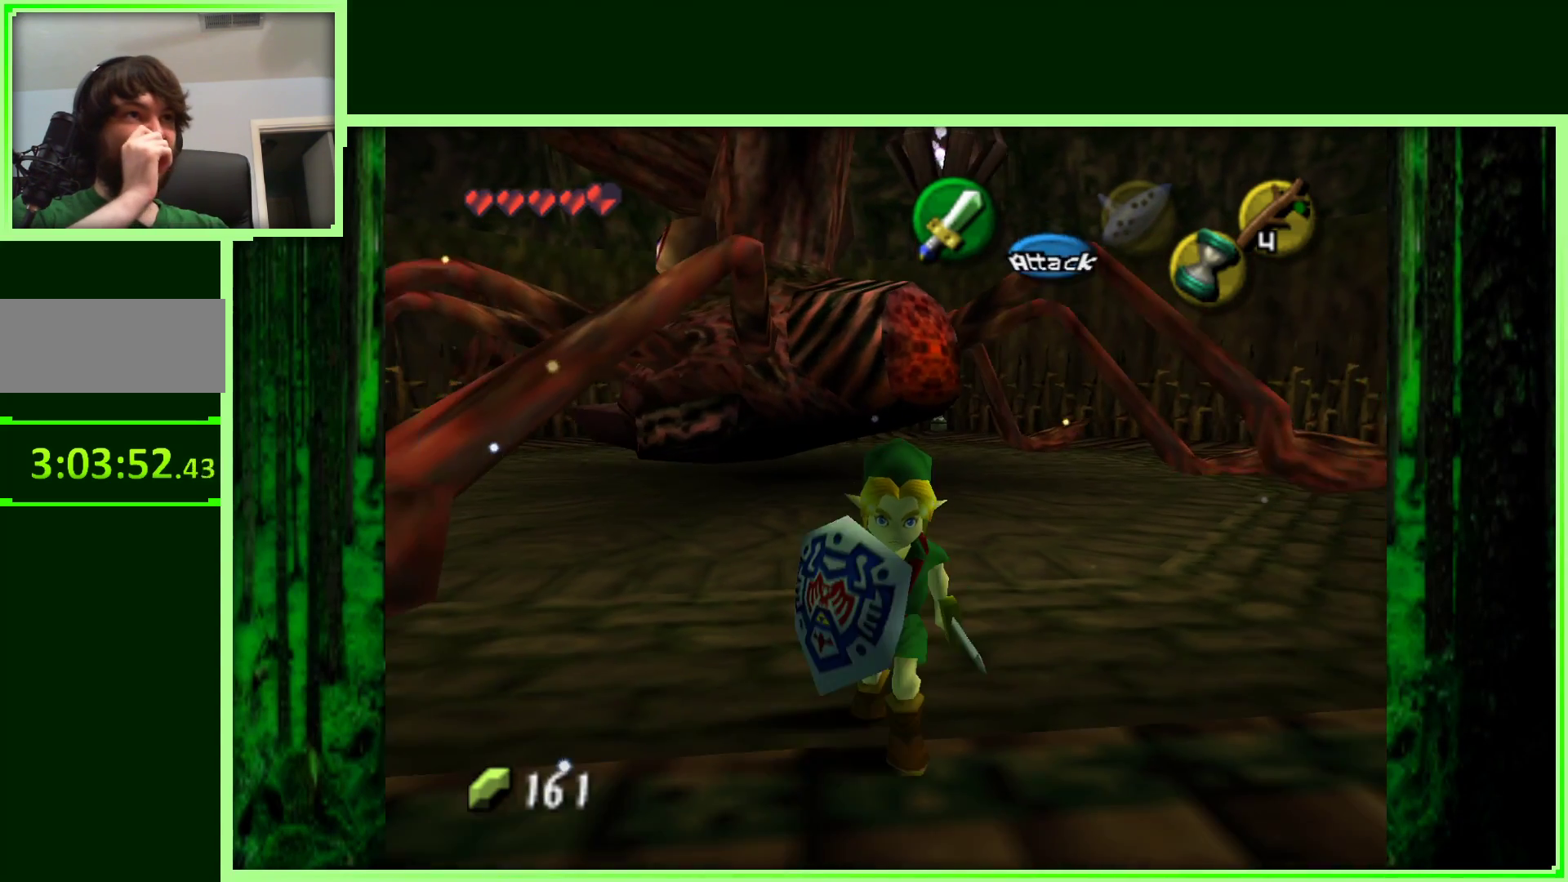
{"buttons": [], "left_stick": "right", "events": [[367, "left_stick", "right"]]}
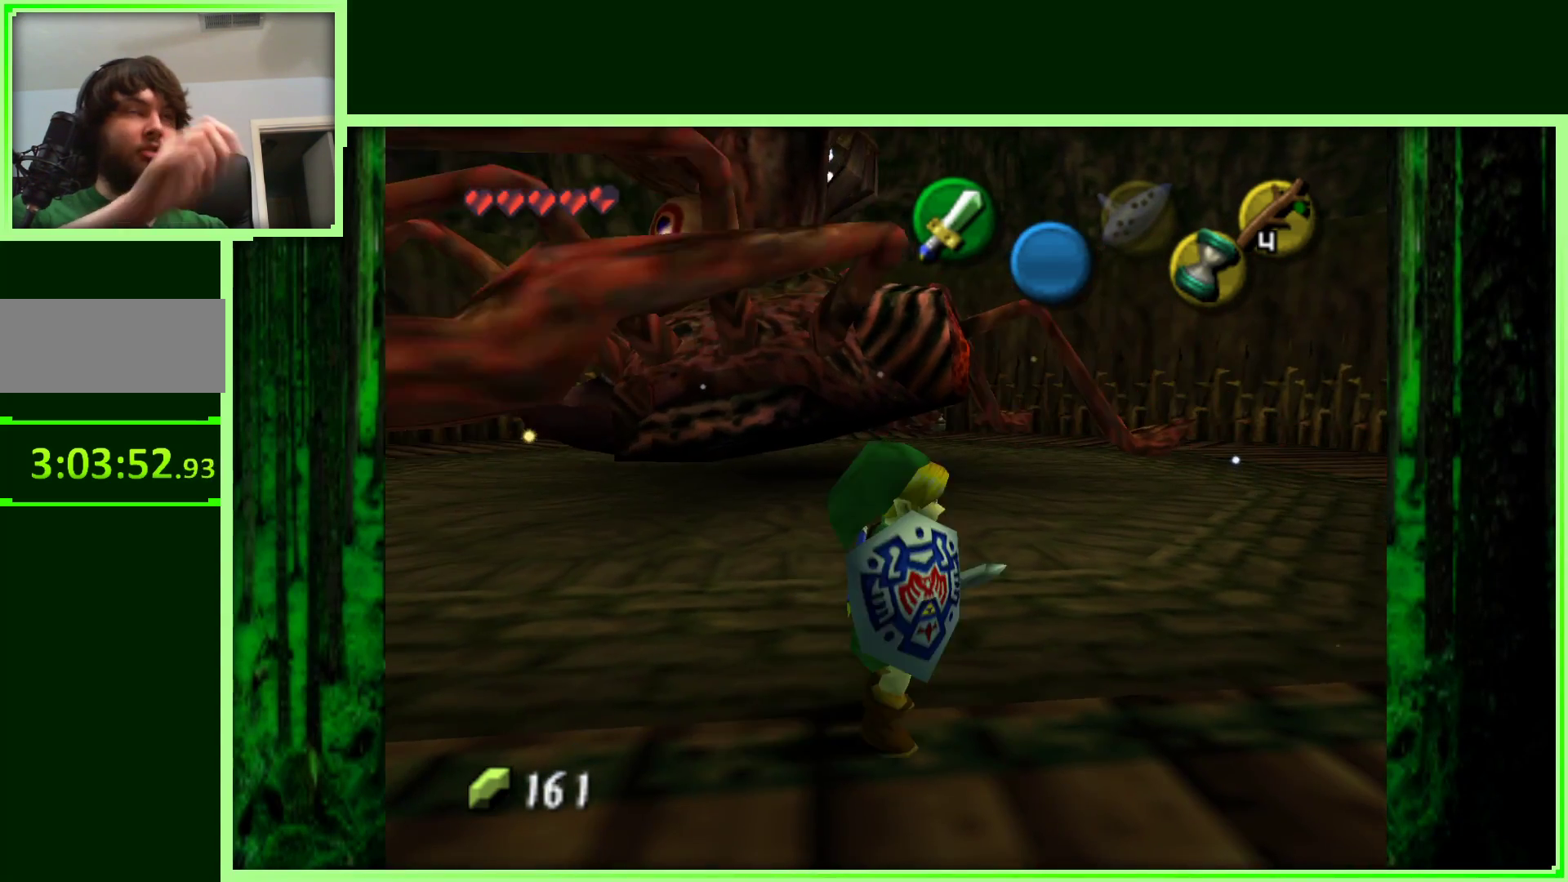
{"buttons": [], "left_stick": "up-right", "events": [[83, "left_stick", "up-right"]]}
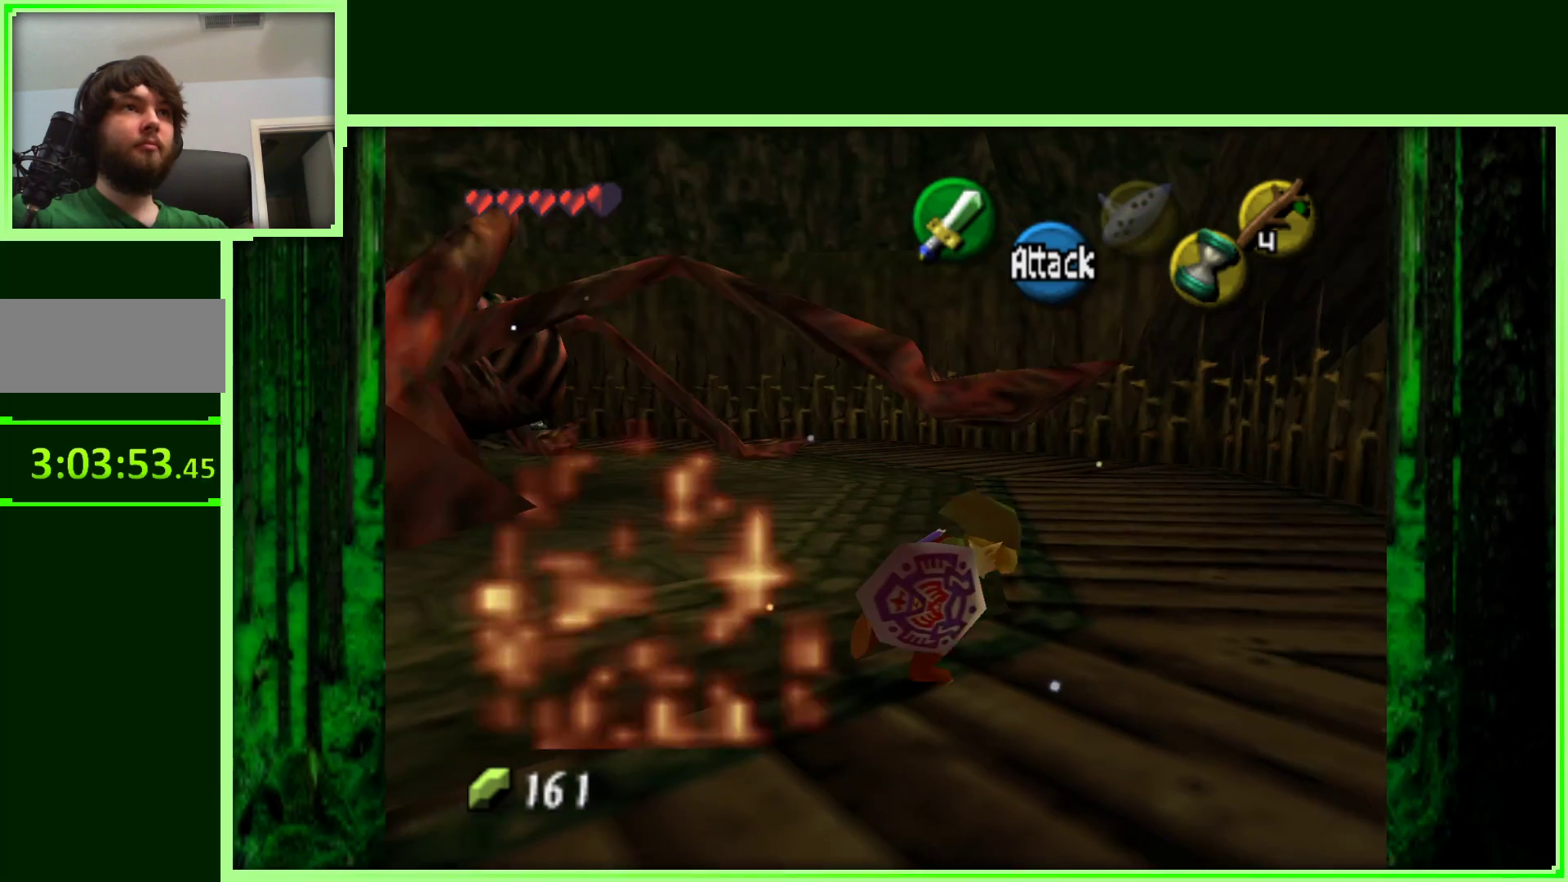
{"buttons": [], "left_stick": "up-right", "events": []}
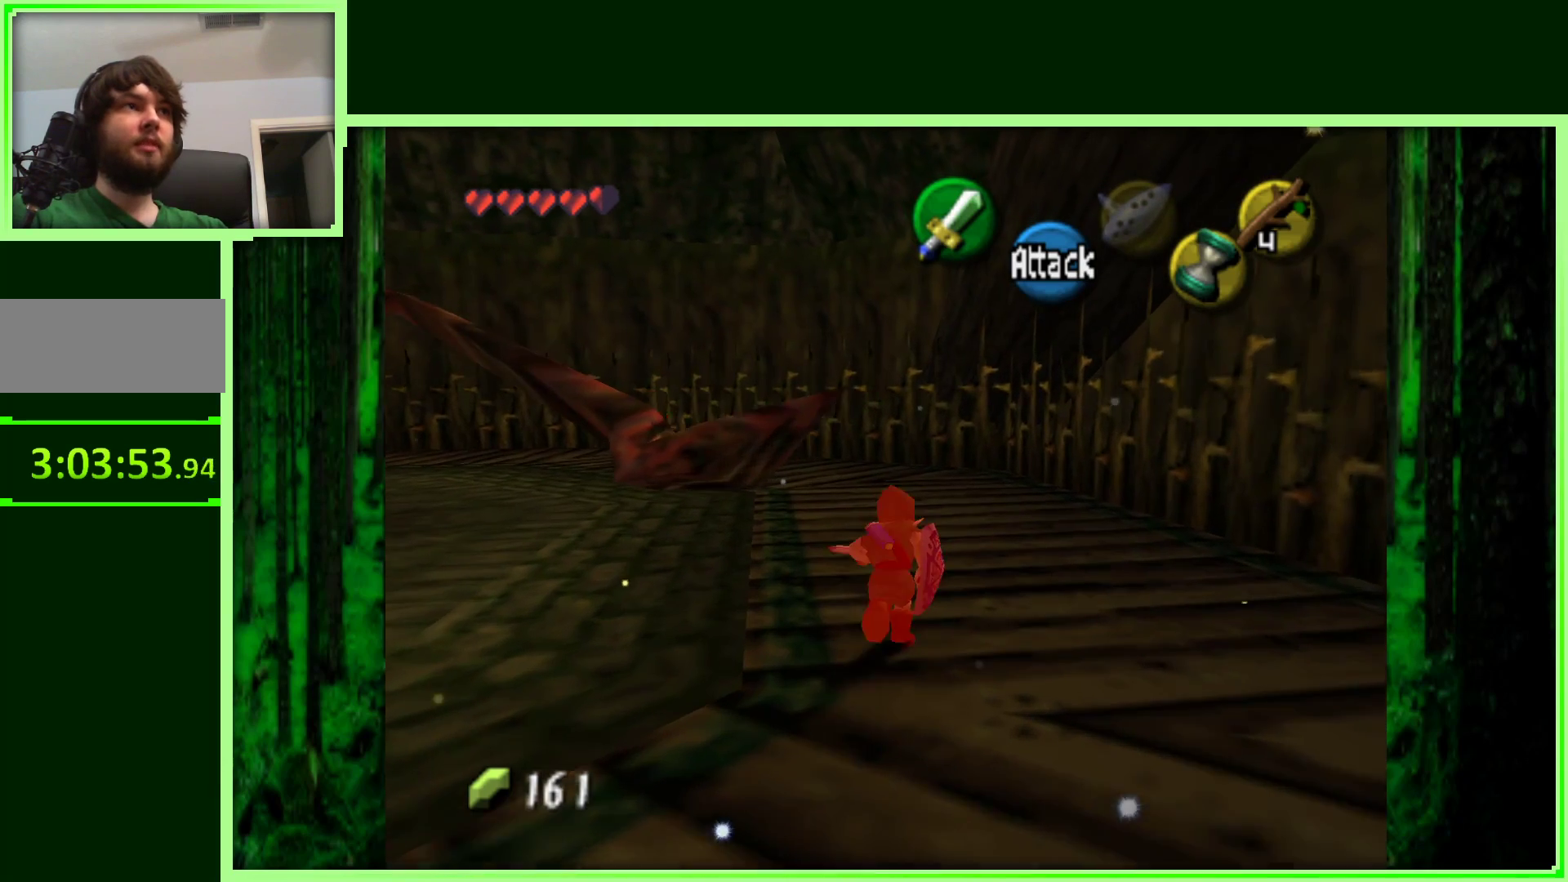
{"buttons": [], "left_stick": "up", "events": [[383, "left_stick", "up"]]}
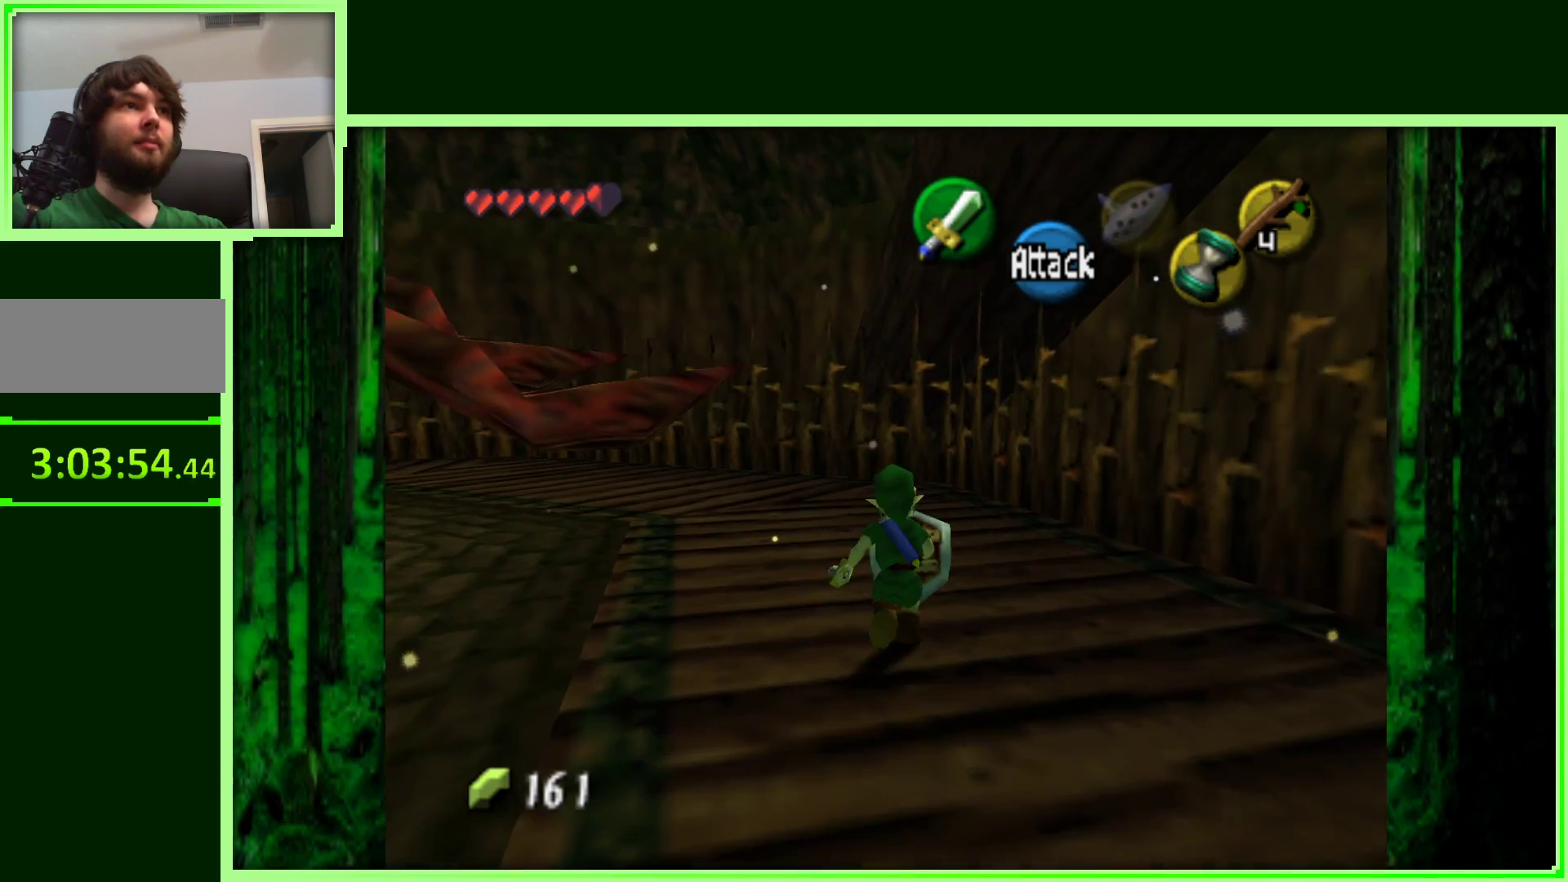
{"buttons": [], "left_stick": "up-left", "events": [[300, "left_stick", "up-left"]]}
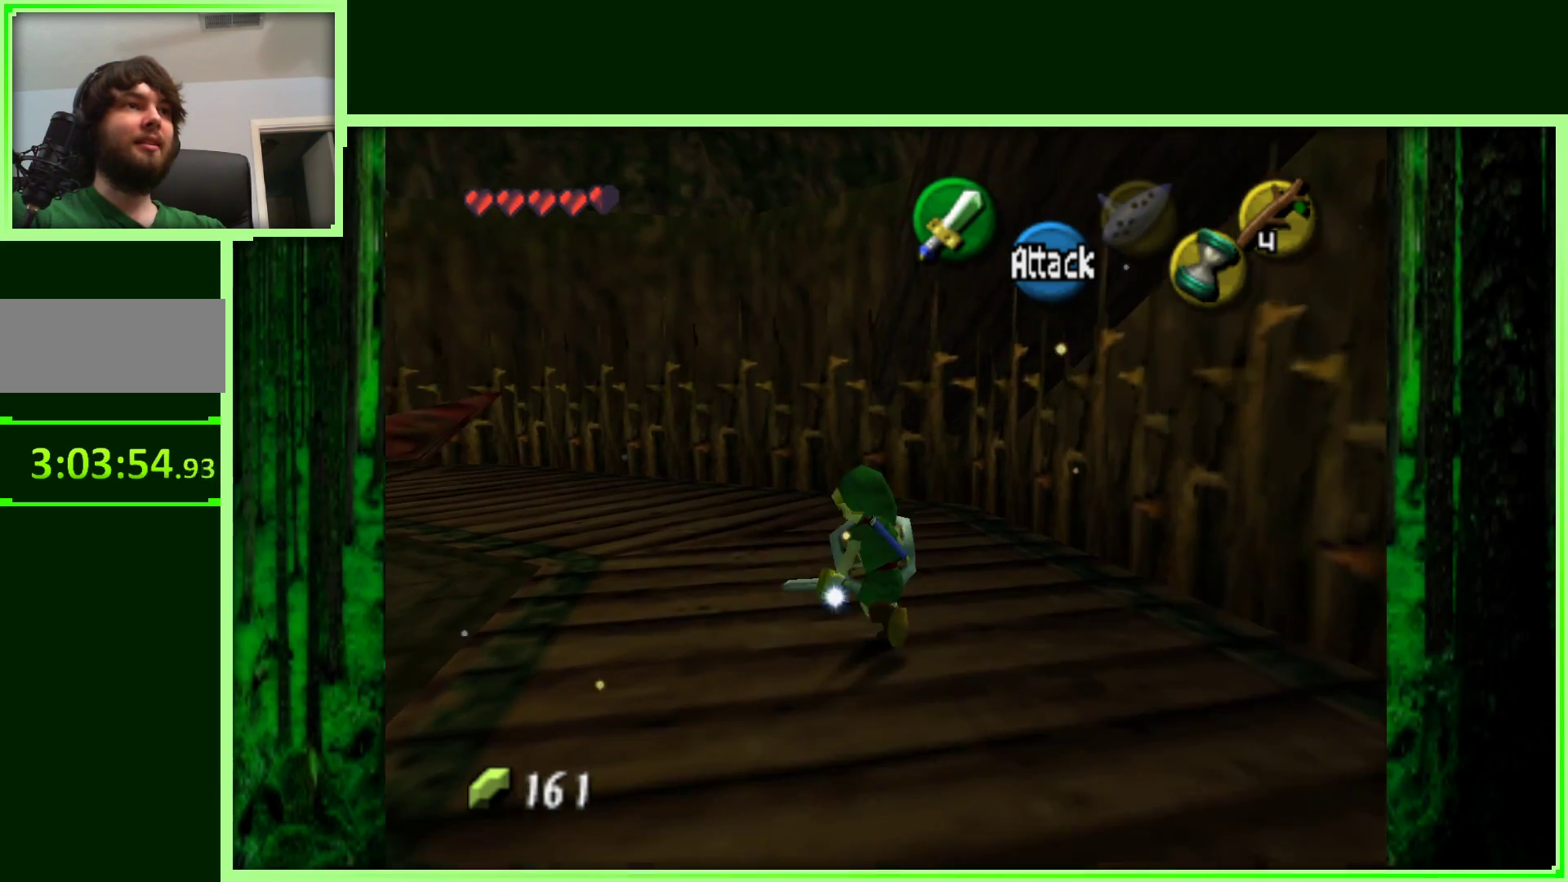
{"buttons": [], "left_stick": "up-left", "events": []}
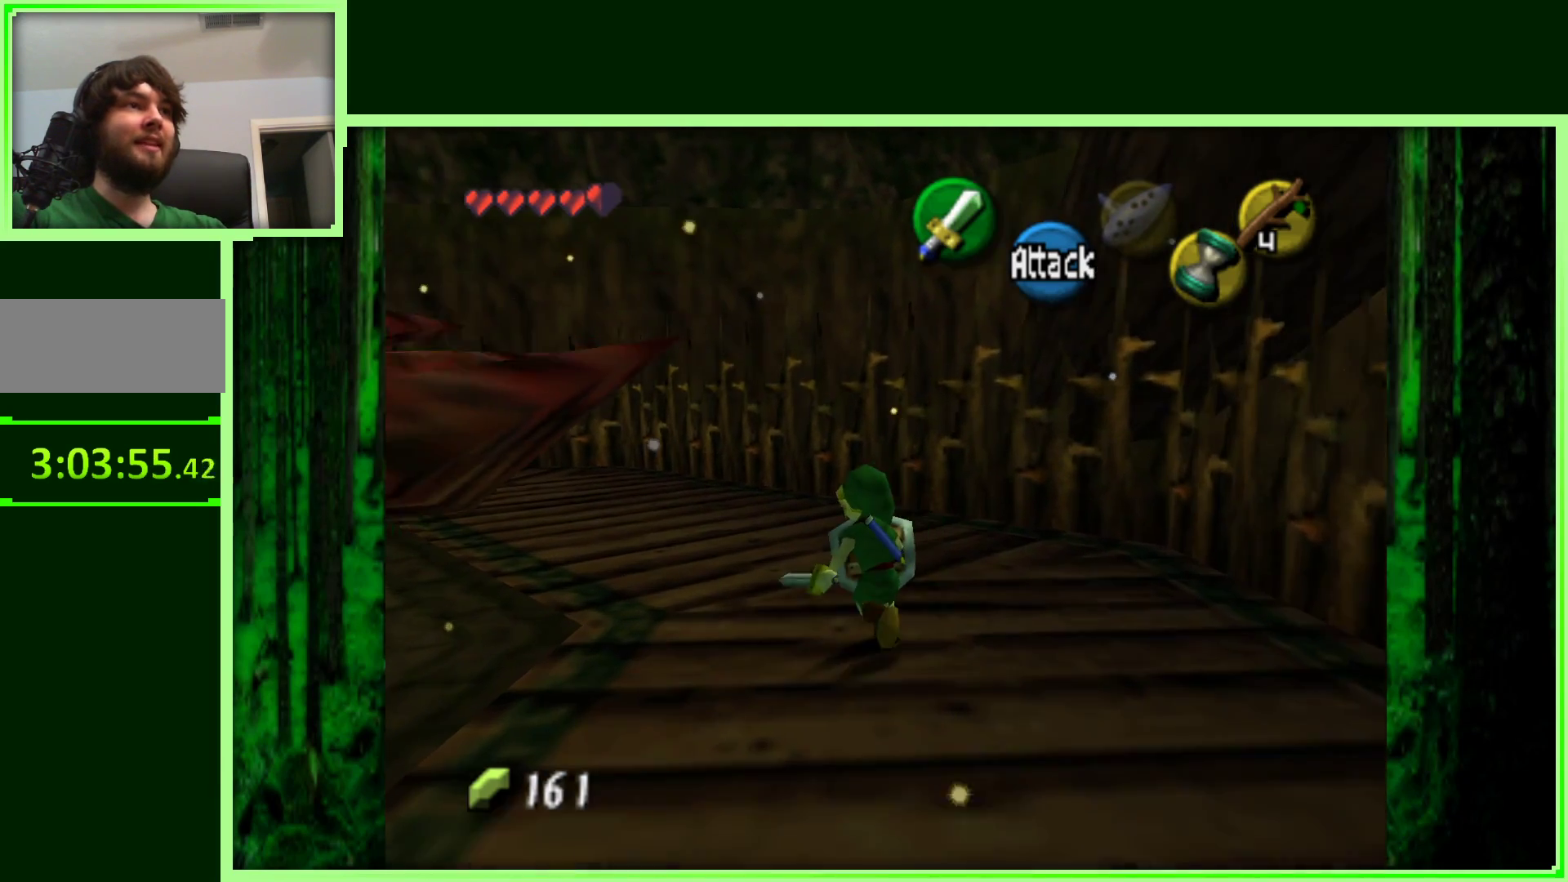
{"buttons": [], "left_stick": "down", "events": [[233, "left_stick", "center"], [283, "left_stick", "down"]]}
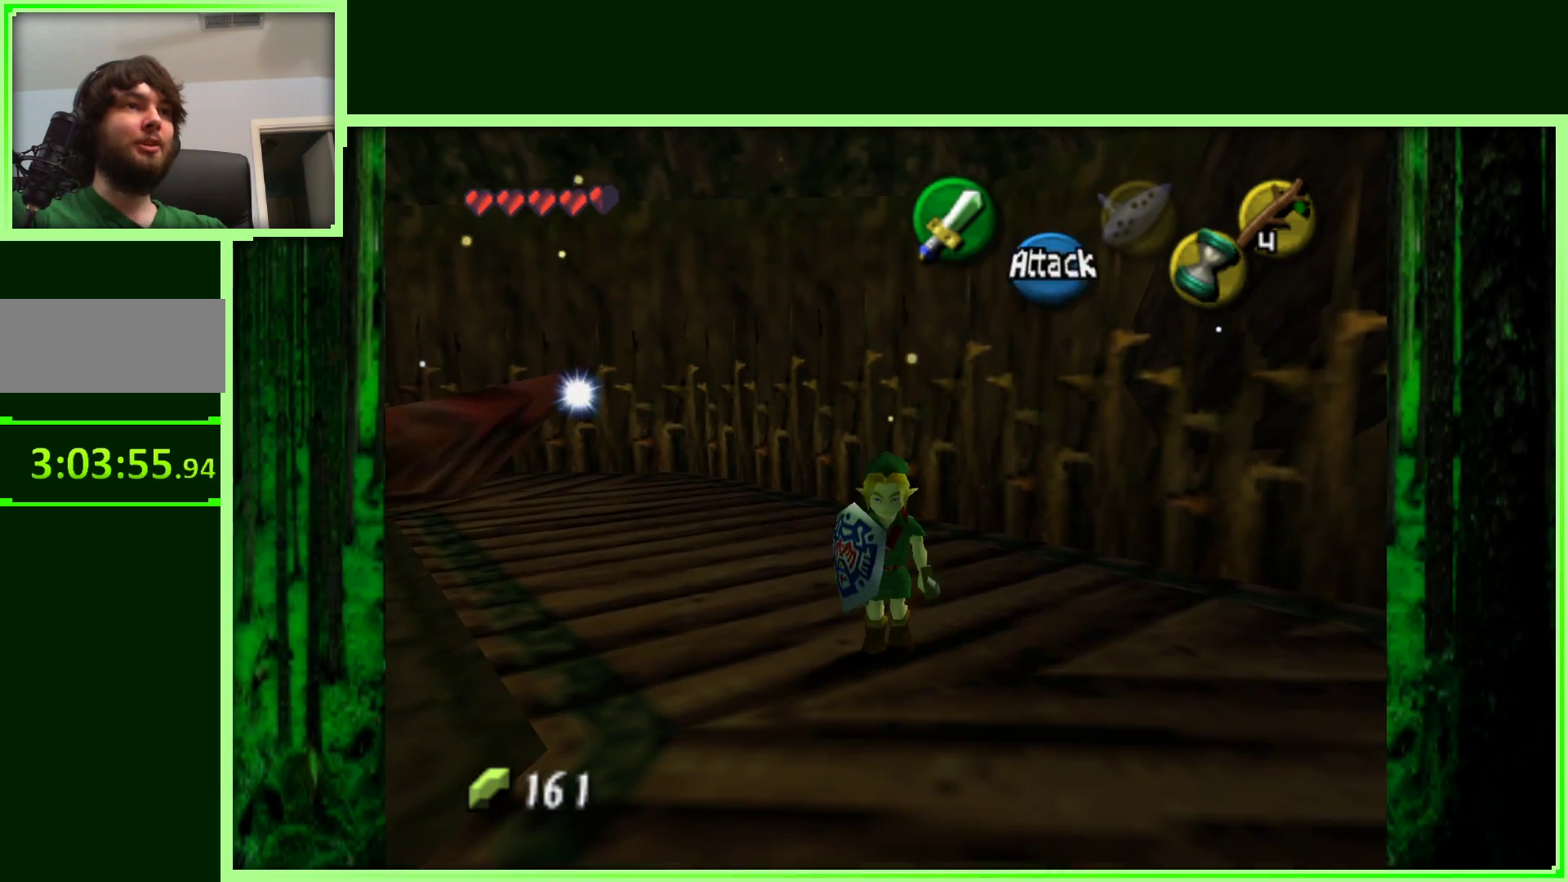
{"buttons": [], "left_stick": "down", "events": []}
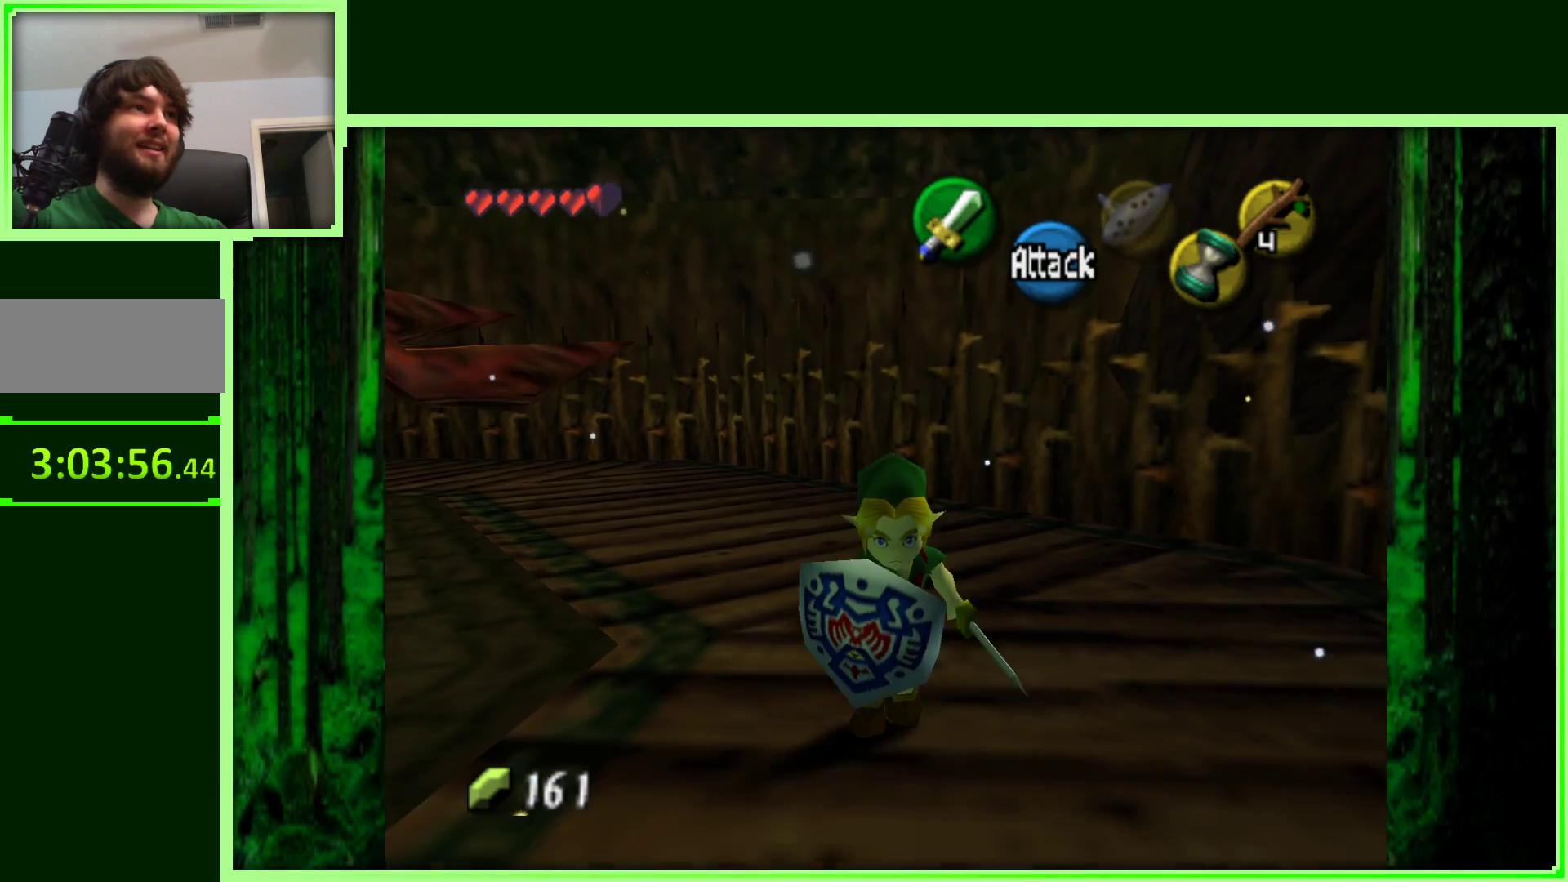
{"buttons": ["Z"], "left_stick": "center", "events": [[183, "left_stick", "down-left"], [333, "left_stick", "up-left"], [417, "Z", "down"], [433, "left_stick", "center"]]}
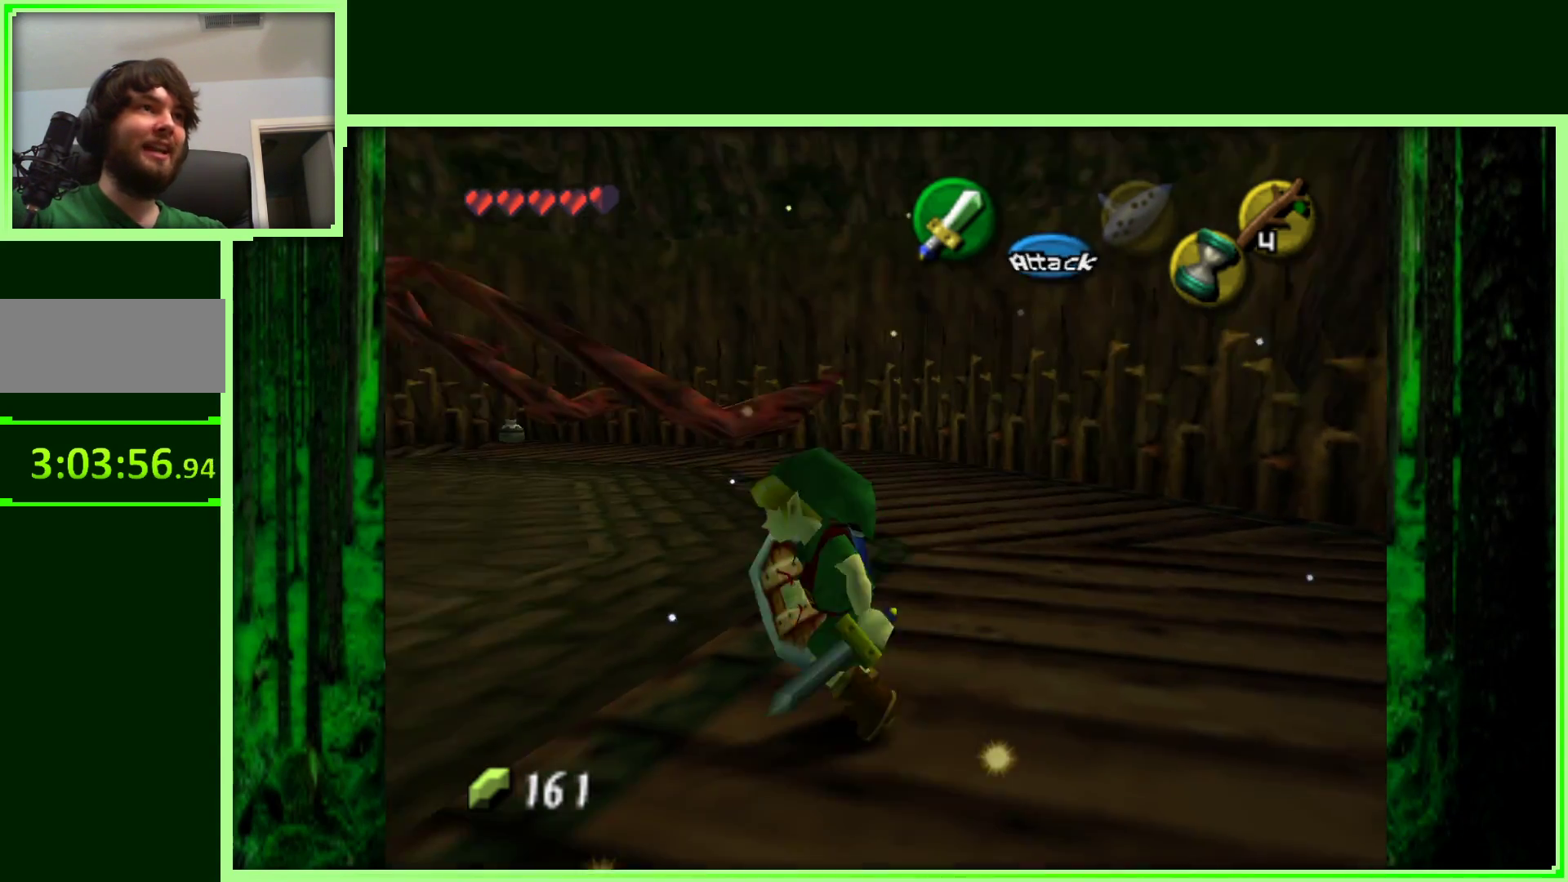
{"buttons": [], "left_stick": "up-right", "events": [[117, "Z", "up"], [300, "left_stick", "up-right"]]}
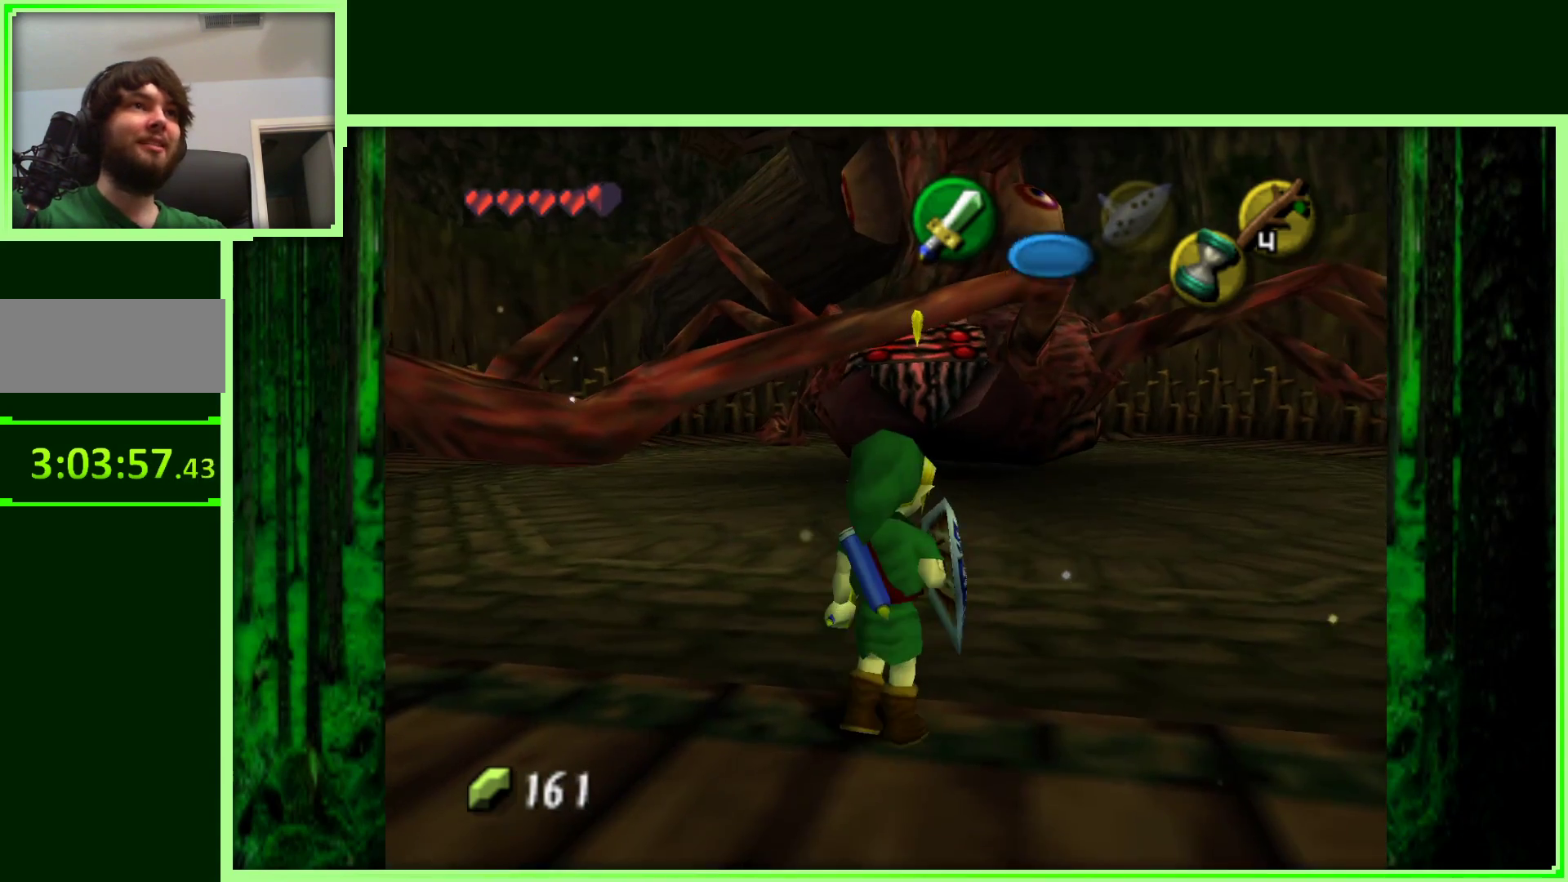
{"buttons": [], "left_stick": "up", "events": [[133, "left_stick", "up"]]}
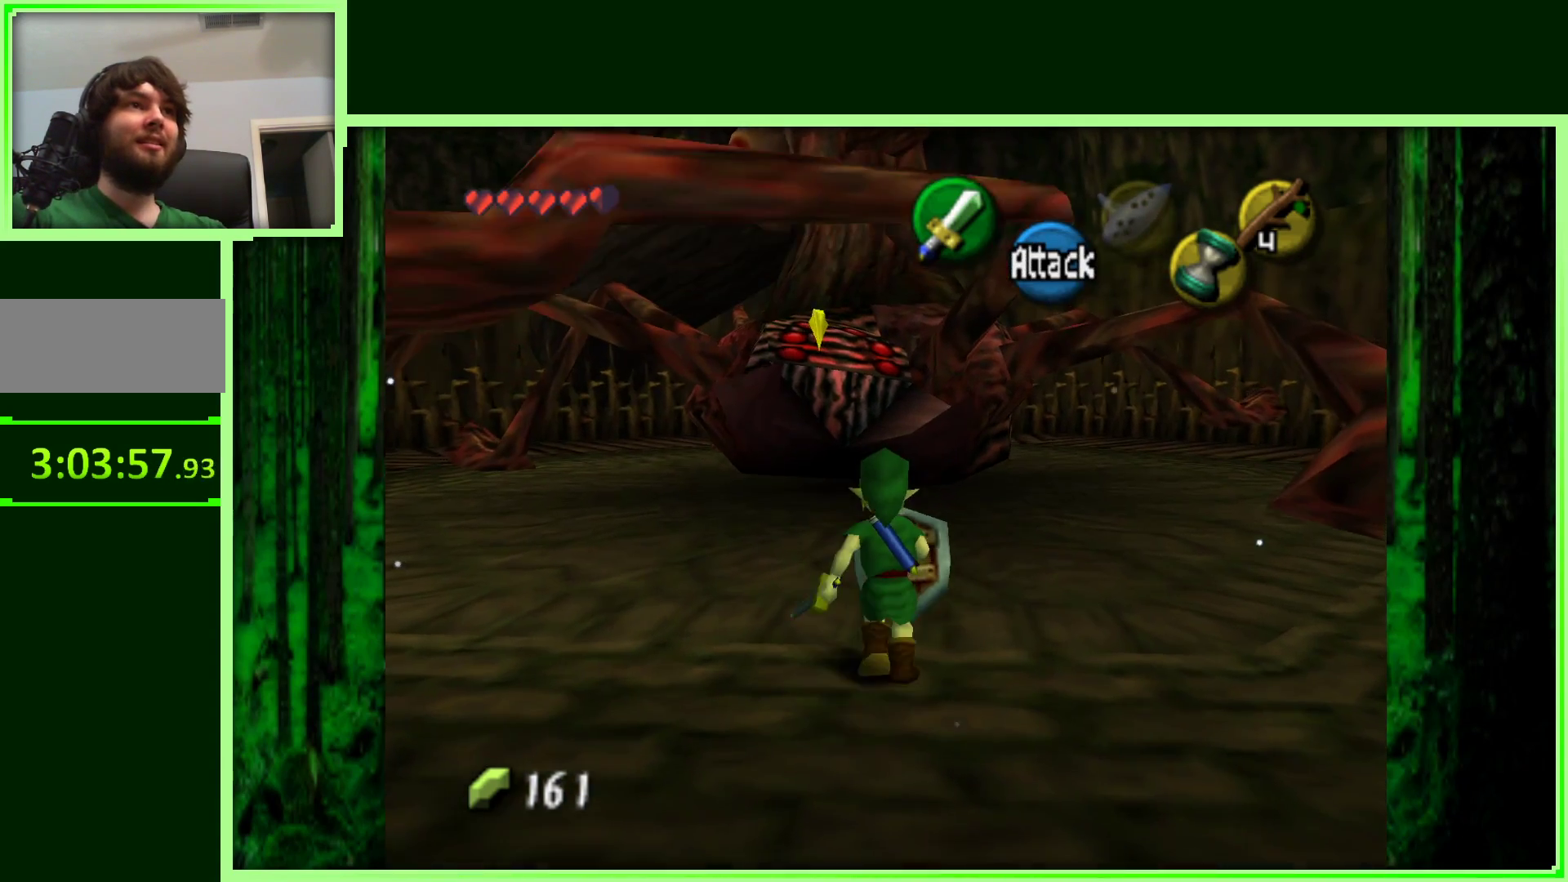
{"buttons": [], "left_stick": "up-right", "events": [[200, "left_stick", "up-left"], [433, "left_stick", "up-right"]]}
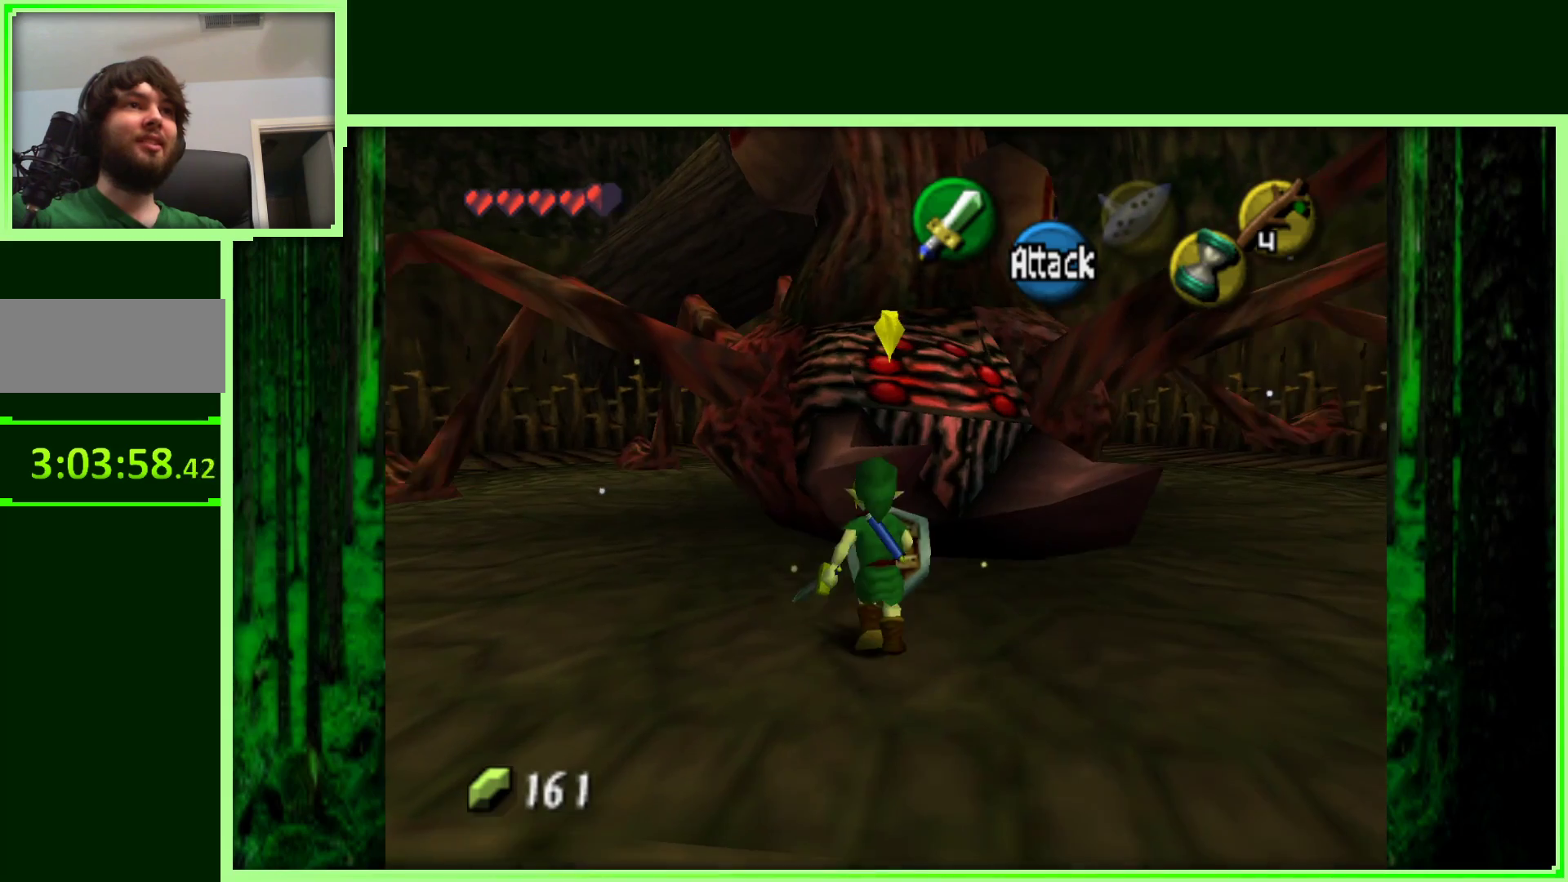
{"buttons": [], "left_stick": "down-right", "events": [[83, "left_stick", "right"], [250, "left_stick", "down-right"]]}
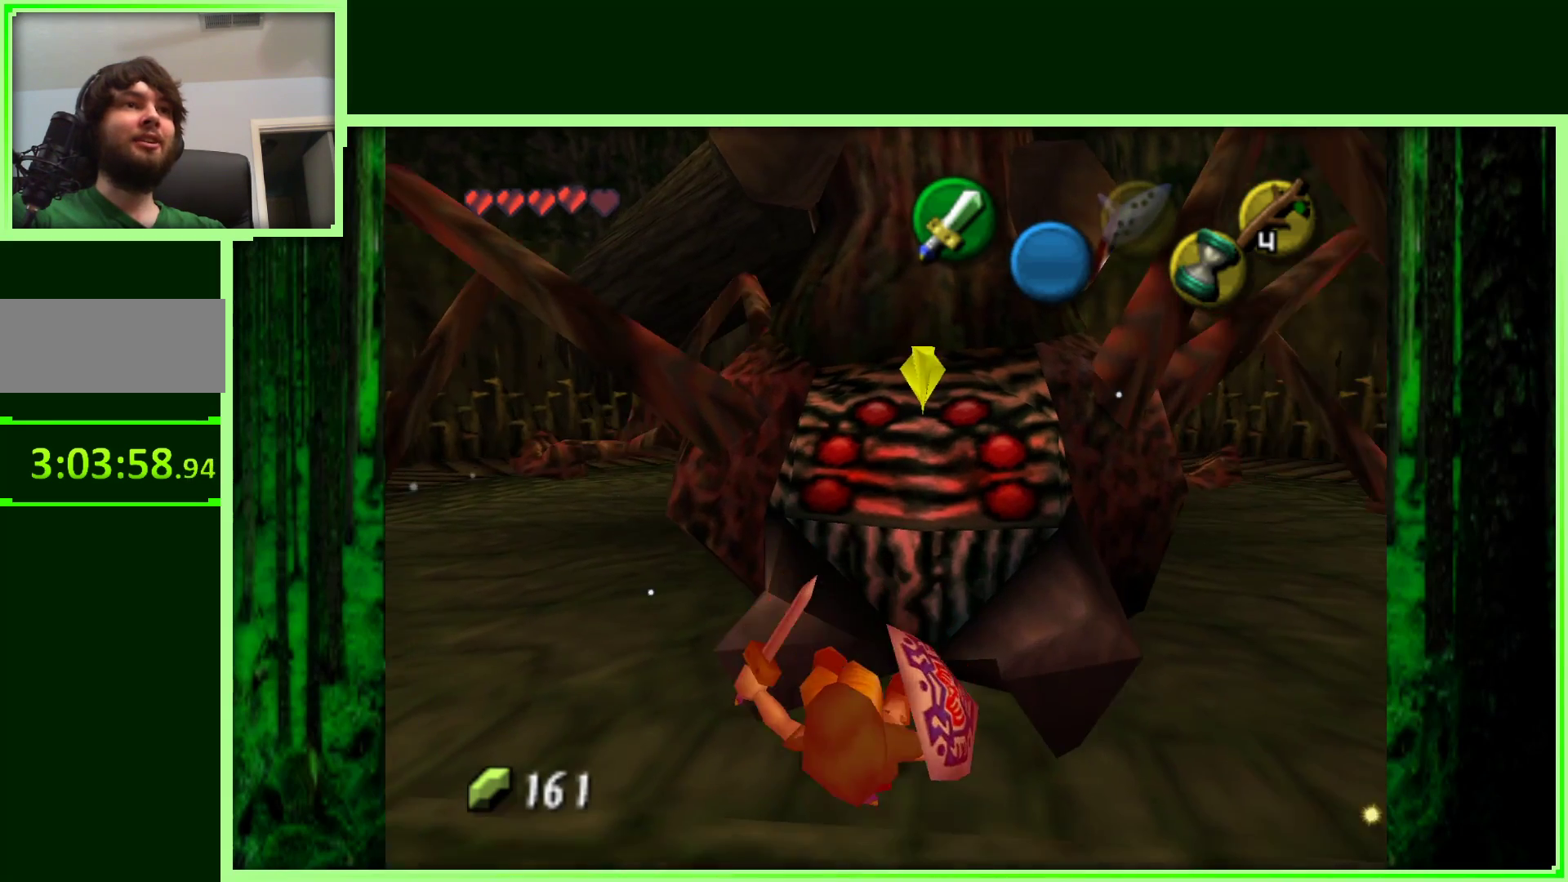
{"buttons": [], "left_stick": "down-right", "events": [[333, "A", "down"], [450, "A", "up"]]}